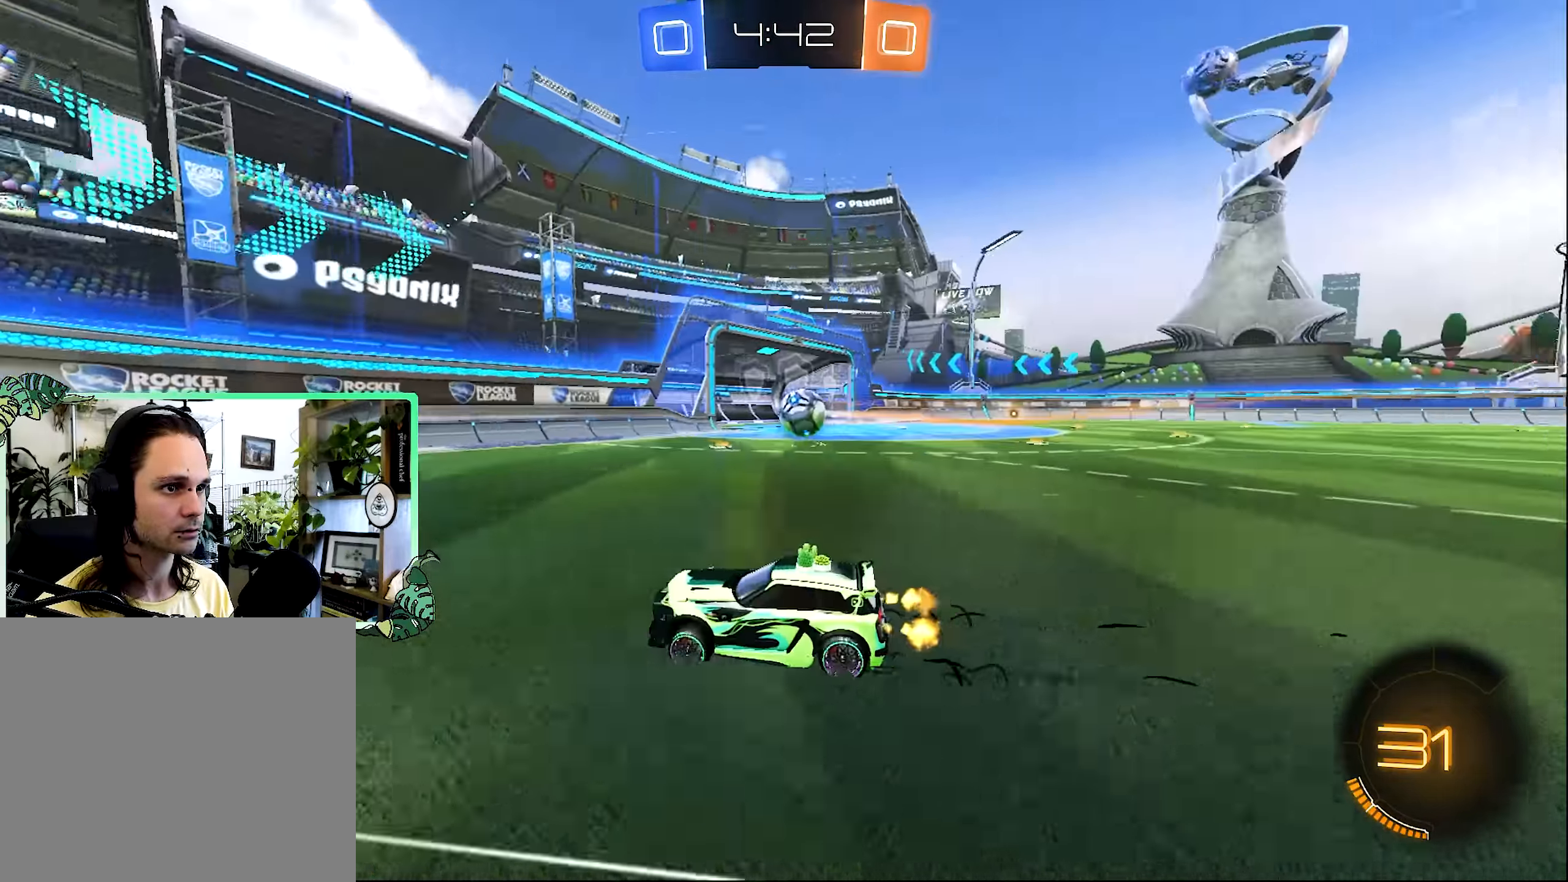
Gameplay with a controller (Xbox layout); each line is a JSON object with the inputs held at the frame after it. "events" lists button and stick changes between this image and that frame as [ms after this image, input, new state], when the widget could be followed in between.
{"buttons": ["R2"], "left_stick": "center", "right_stick": "center", "events": [[100, "R3", "down"], [100, "left_stick", "center"], [266, "R3", "up"], [316, "left_stick", "right"], [500, "left_stick", "center"]]}
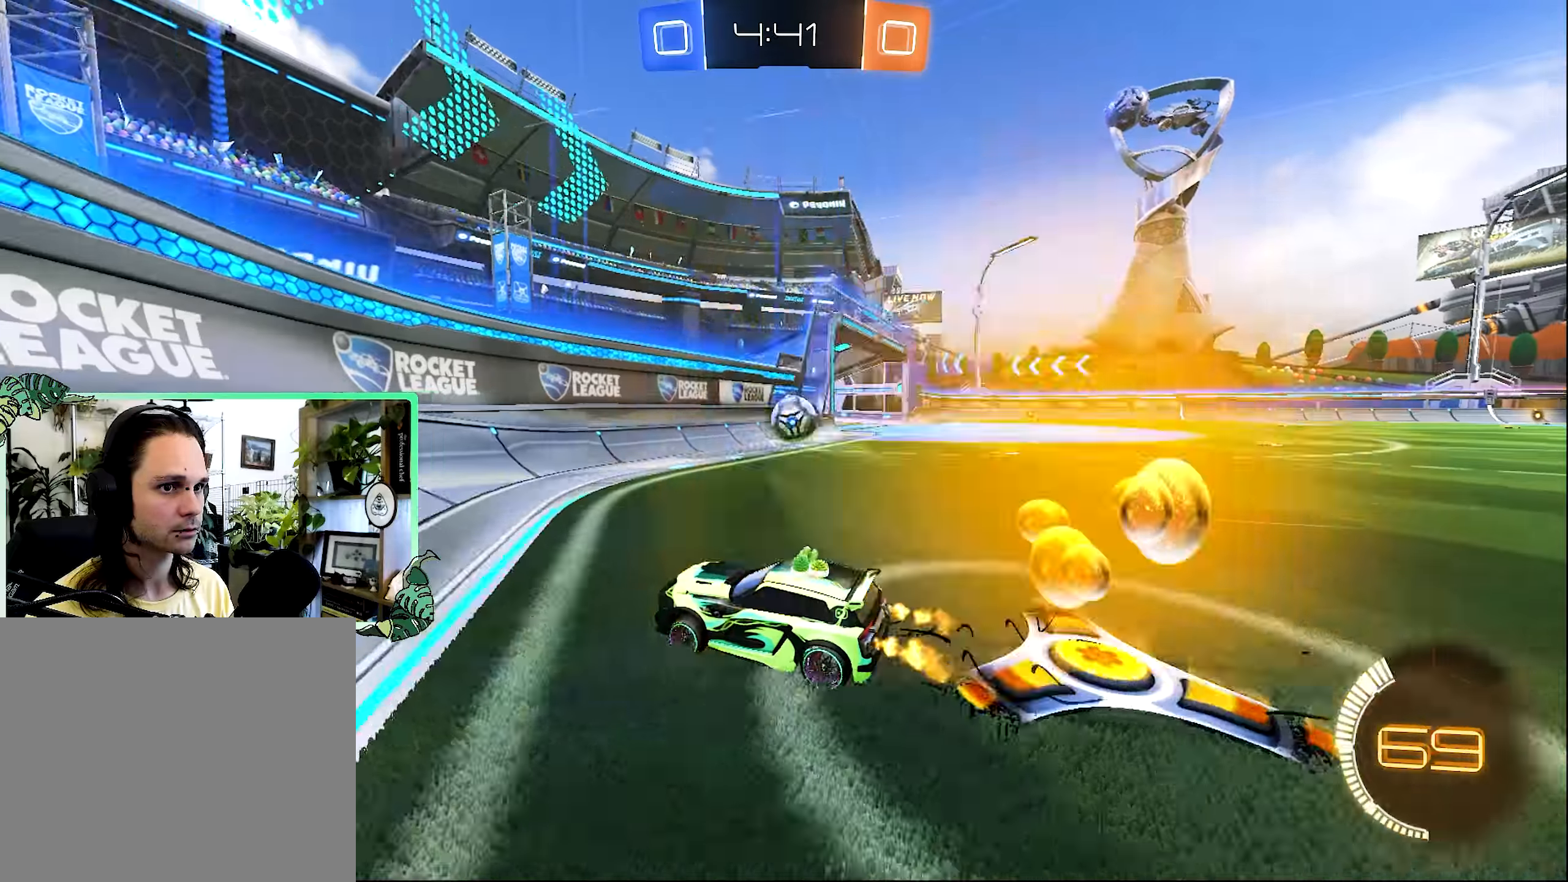
{"buttons": ["R2"], "left_stick": "center", "right_stick": "center", "events": [[83, "left_stick", "right"], [383, "left_stick", "center"]]}
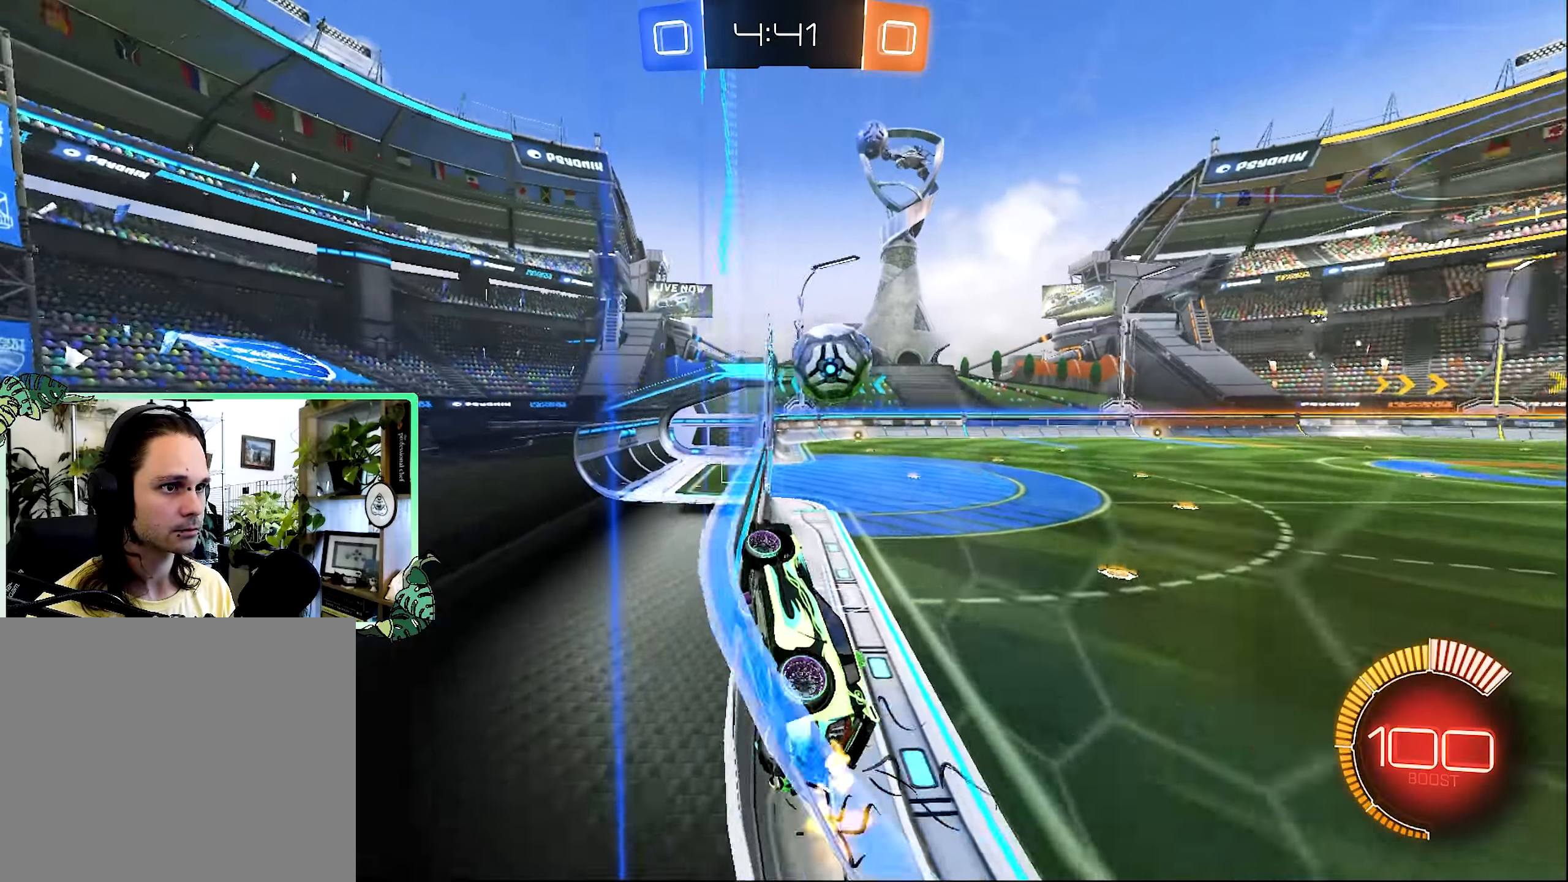
{"buttons": ["L1", "R2"], "left_stick": "up-left", "right_stick": "center", "events": [[33, "left_stick", "left"], [233, "L1", "down"], [250, "left_stick", "up-left"]]}
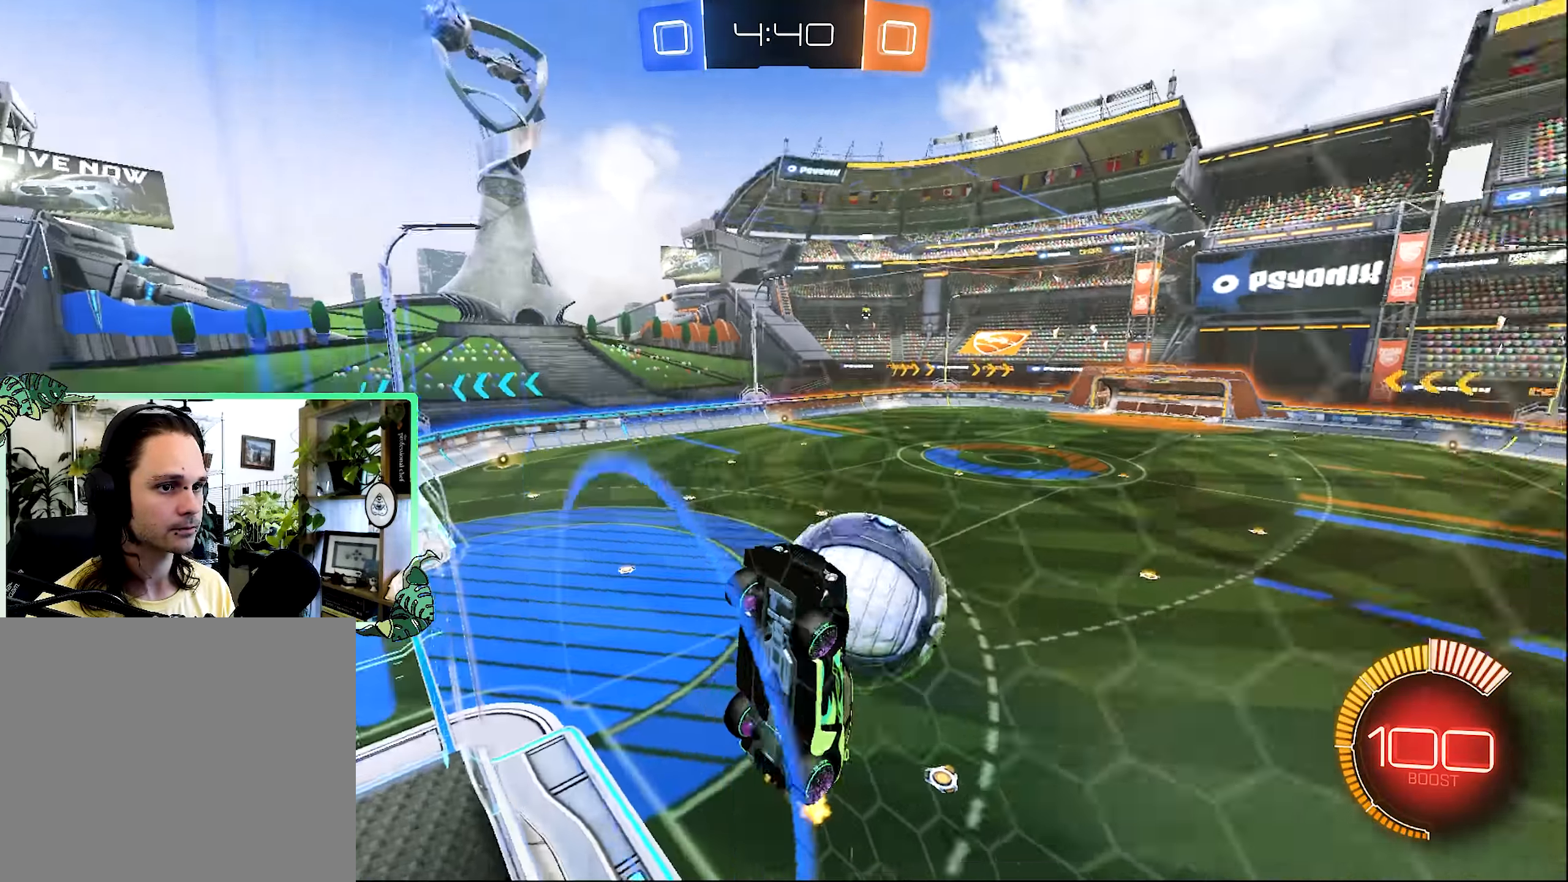
{"buttons": ["R2"], "left_stick": "up-left", "right_stick": "center", "events": [[66, "L1", "up"]]}
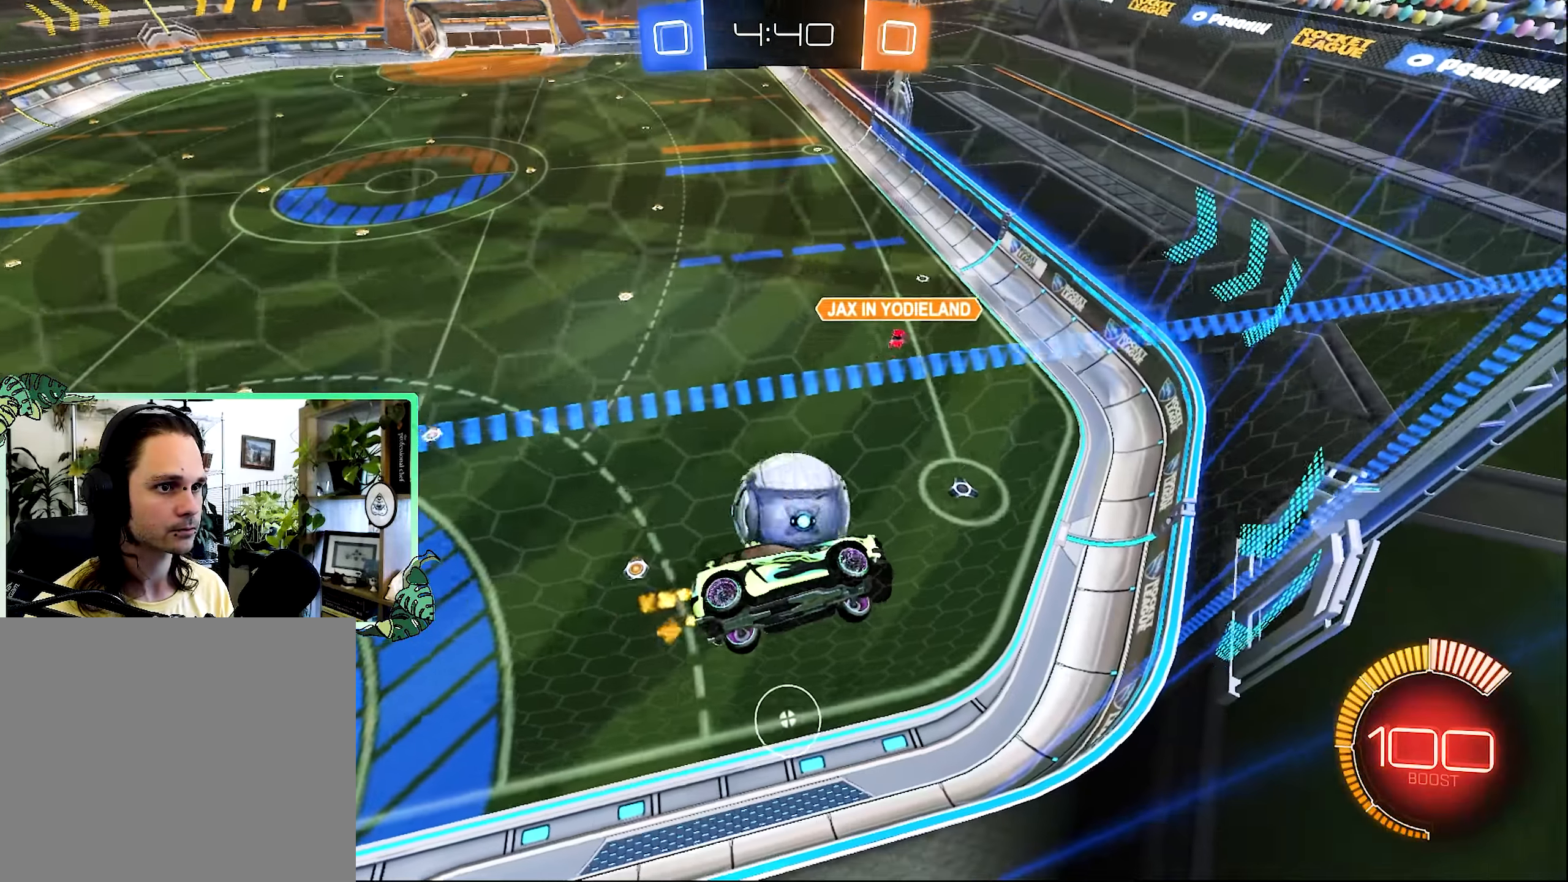
{"buttons": ["A", "R2"], "left_stick": "down-left", "right_stick": "center", "events": [[283, "L2", "down"], [283, "R2", "up"], [400, "L2", "up"], [400, "R2", "down"], [416, "A", "down"], [466, "left_stick", "down-left"]]}
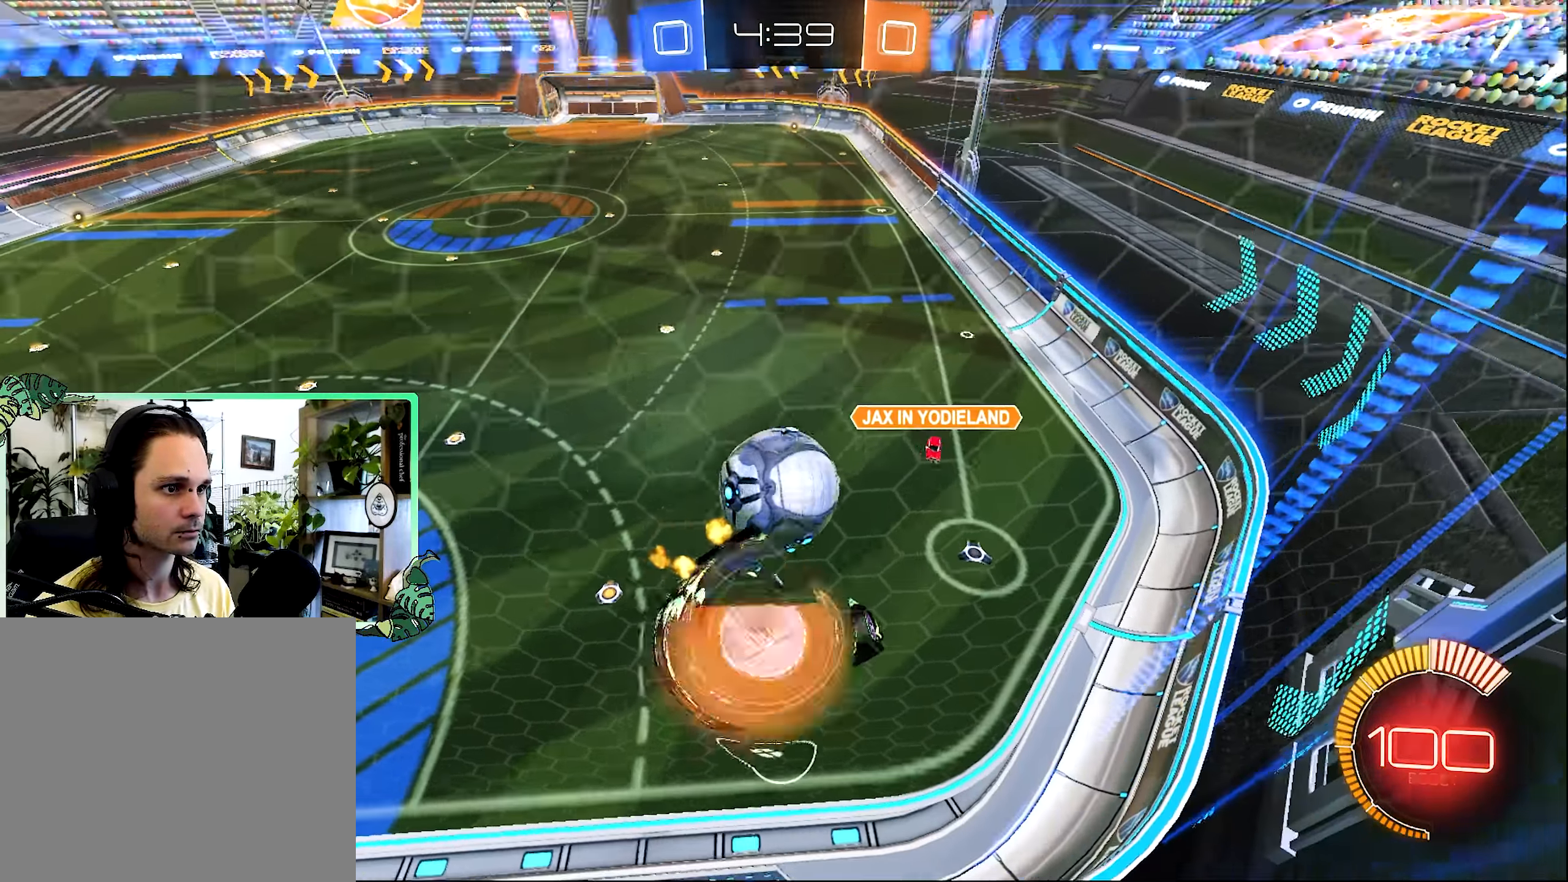
{"buttons": ["L1", "R2"], "left_stick": "up-right", "right_stick": "center", "events": [[100, "A", "up"], [166, "R1", "down"], [183, "B", "down"], [183, "left_stick", "down"], [300, "R1", "up"], [300, "left_stick", "center"], [400, "left_stick", "right"], [500, "B", "up"], [500, "L1", "down"], [500, "left_stick", "up-right"]]}
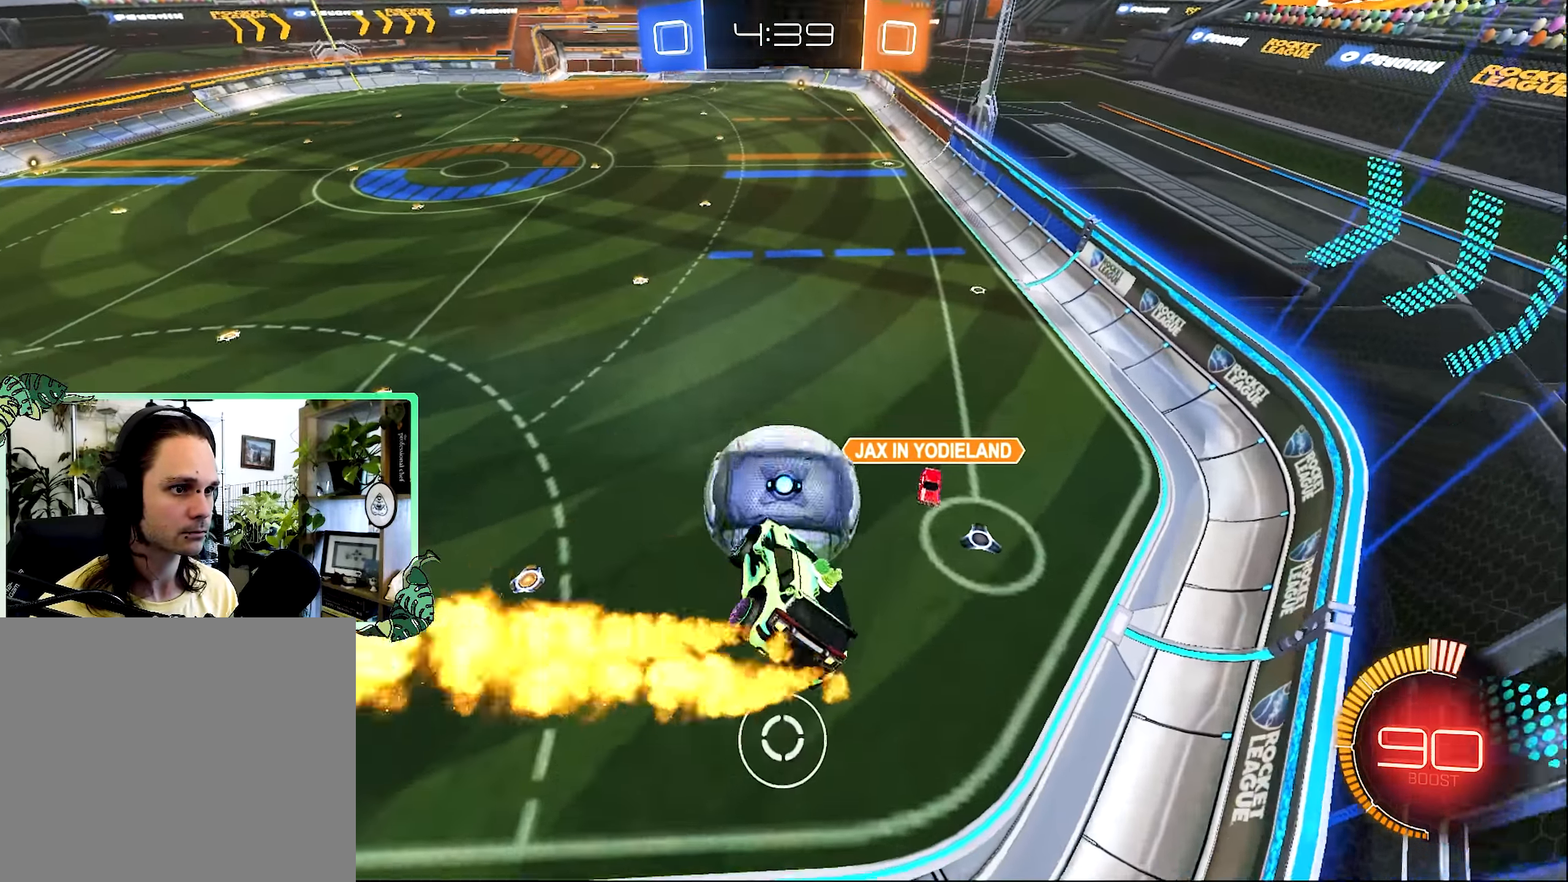
{"buttons": ["B", "L1"], "left_stick": "down-left", "right_stick": "center", "events": [[66, "A", "down"], [66, "left_stick", "up"], [83, "B", "down"], [133, "L3", "down"], [166, "A", "up"], [166, "R2", "up"], [183, "left_stick", "down"], [300, "L3", "up"], [300, "left_stick", "down-left"]]}
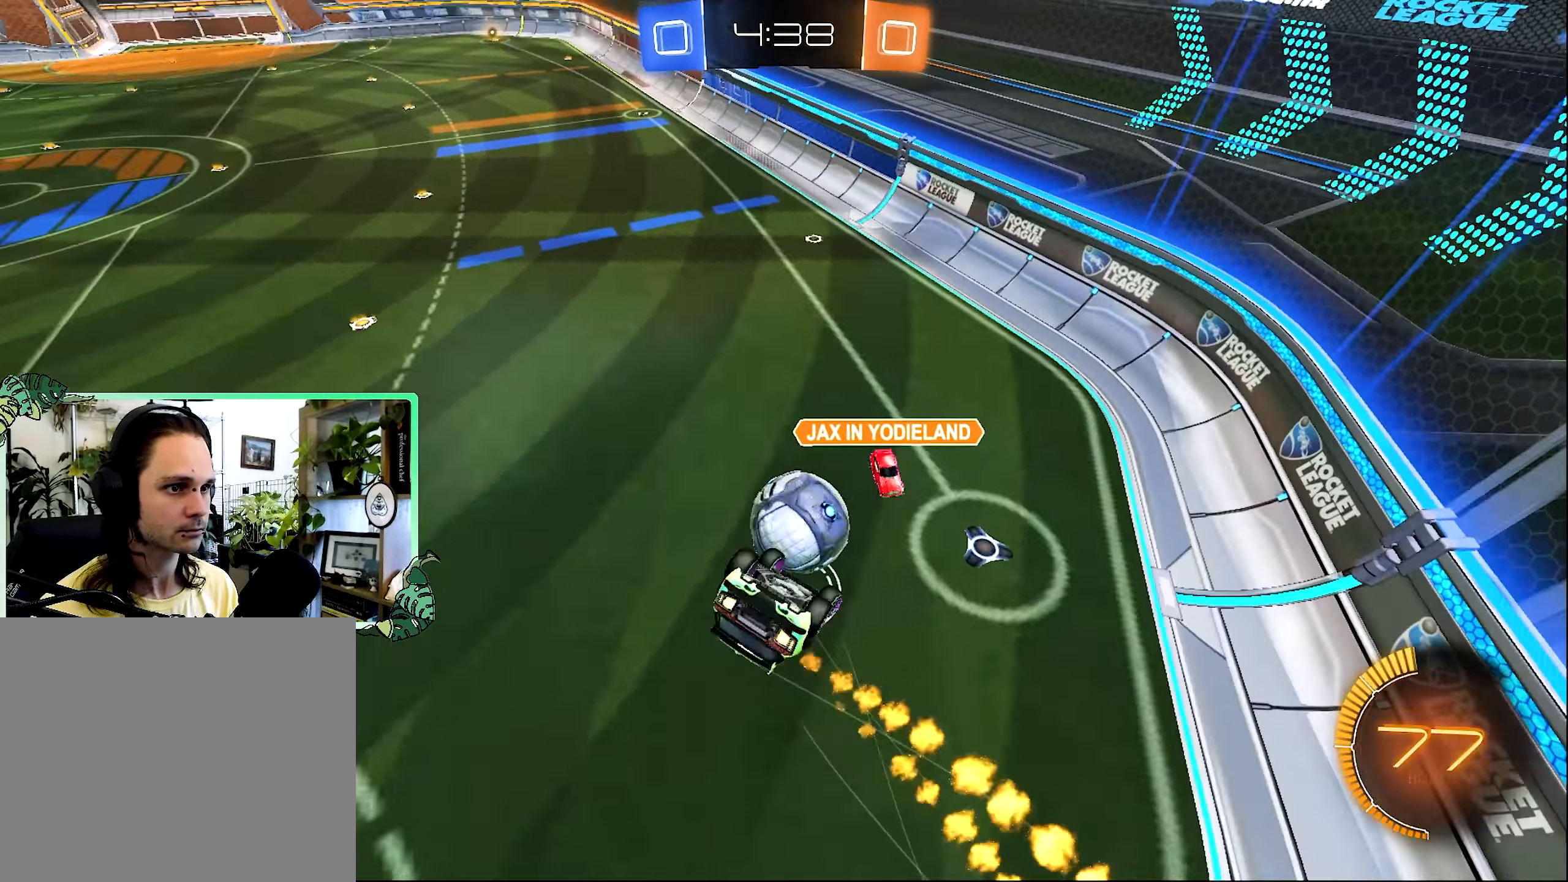
{"buttons": ["B", "R2"], "left_stick": "up-right", "right_stick": "center", "events": [[16, "left_stick", "down"], [133, "B", "up"], [400, "R2", "down"], [433, "left_stick", "up-right"], [466, "B", "down"], [466, "L1", "up"]]}
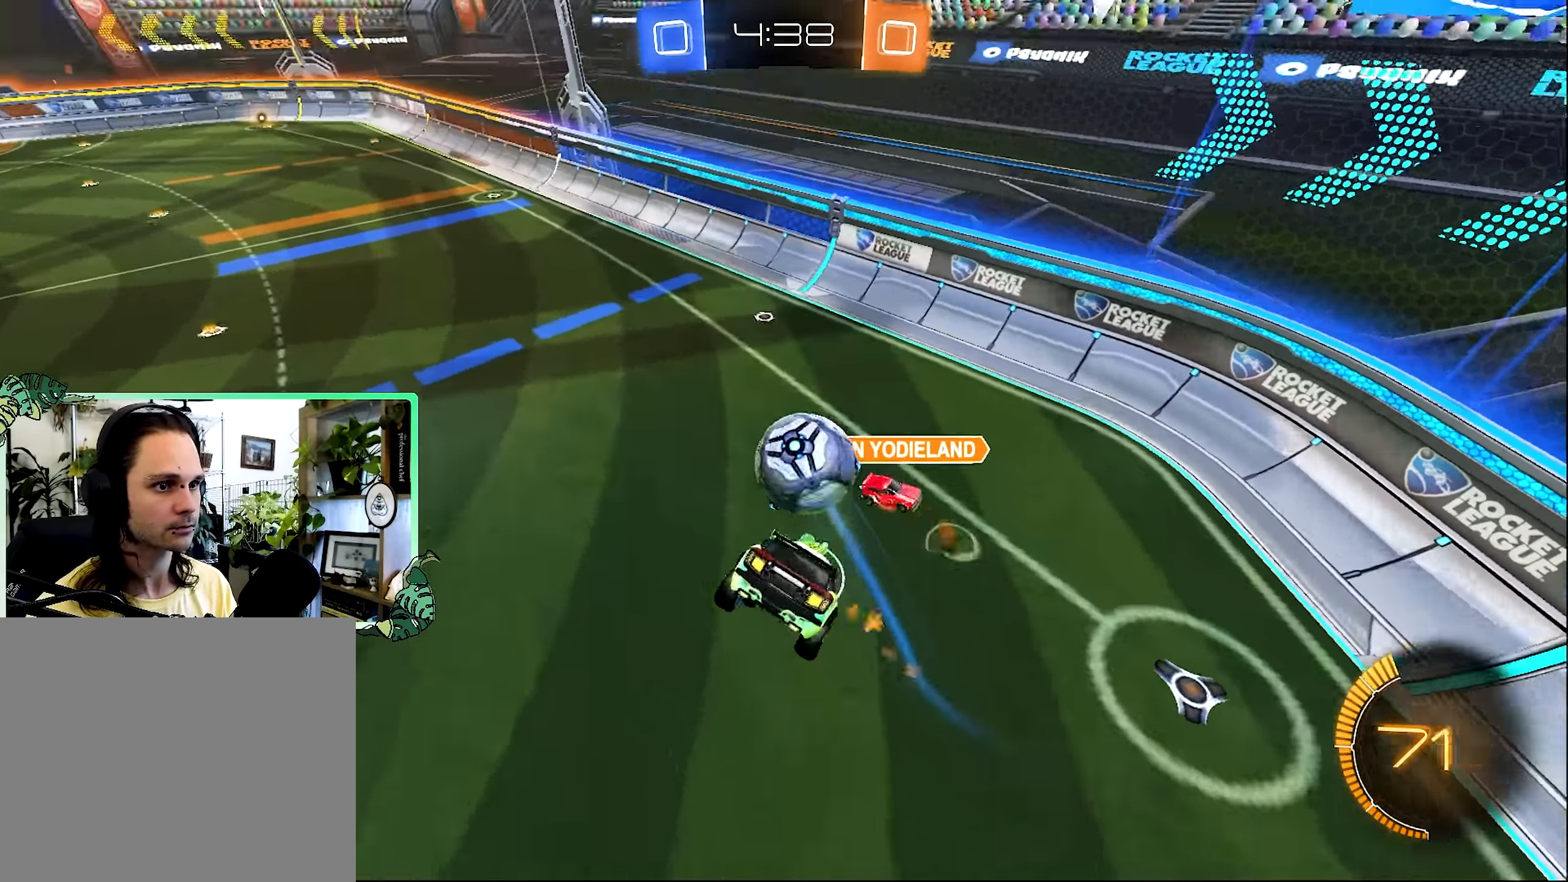
{"buttons": ["R2"], "left_stick": "down-left", "right_stick": "center", "events": [[33, "left_stick", "center"], [183, "left_stick", "down-left"], [233, "B", "up"], [367, "left_stick", "center"], [500, "left_stick", "down-left"]]}
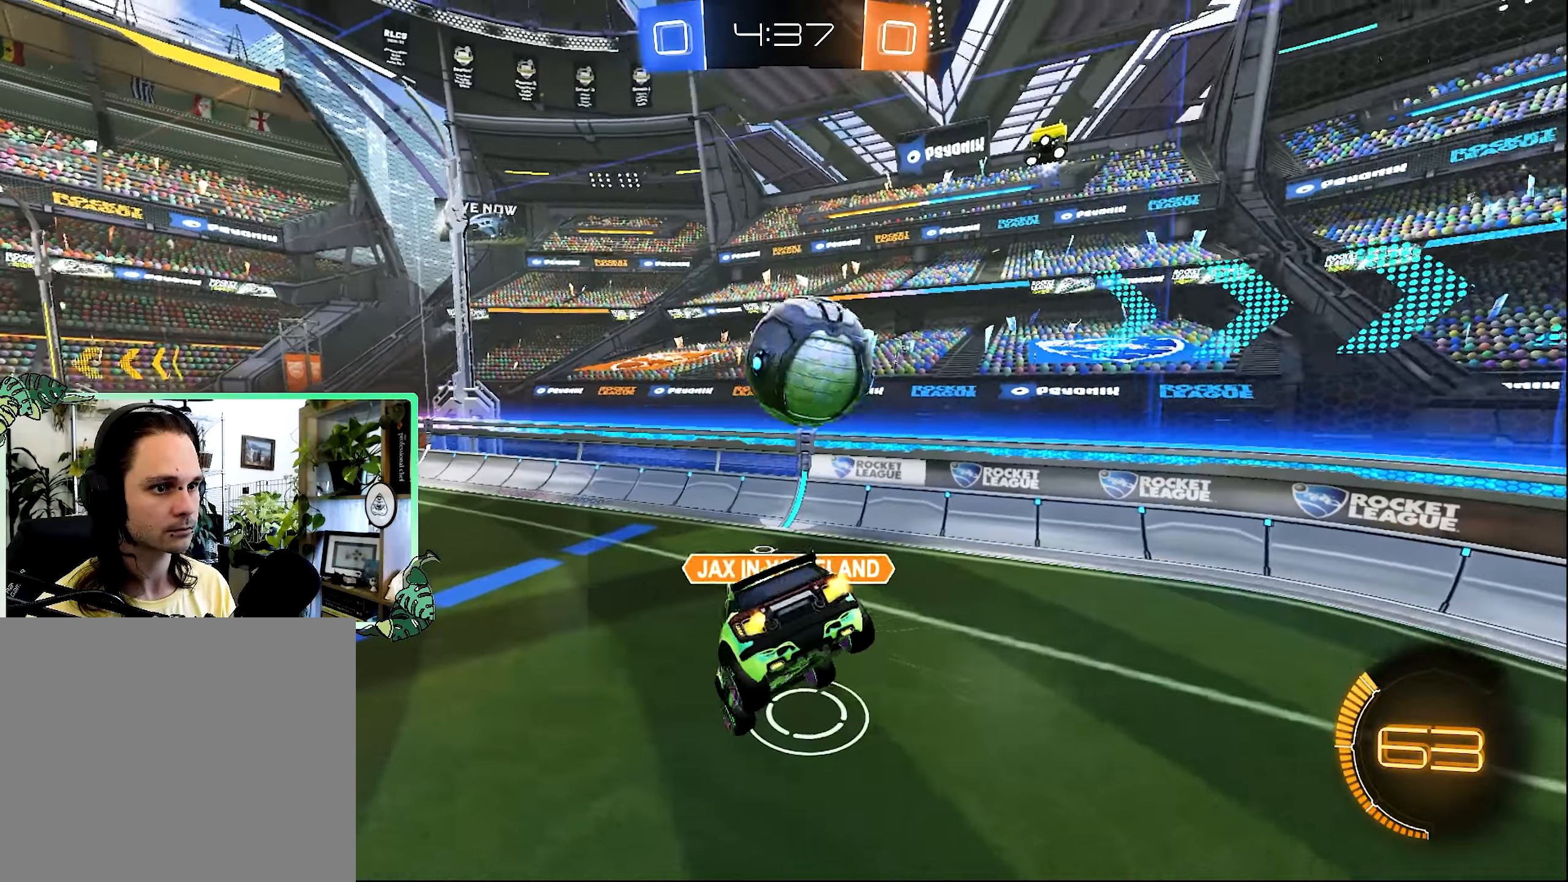
{"buttons": ["R2"], "left_stick": "right", "right_stick": "center", "events": [[67, "R1", "down"], [134, "left_stick", "center"], [200, "R1", "up"], [300, "Y", "down"], [334, "left_stick", "right"], [400, "Y", "up"]]}
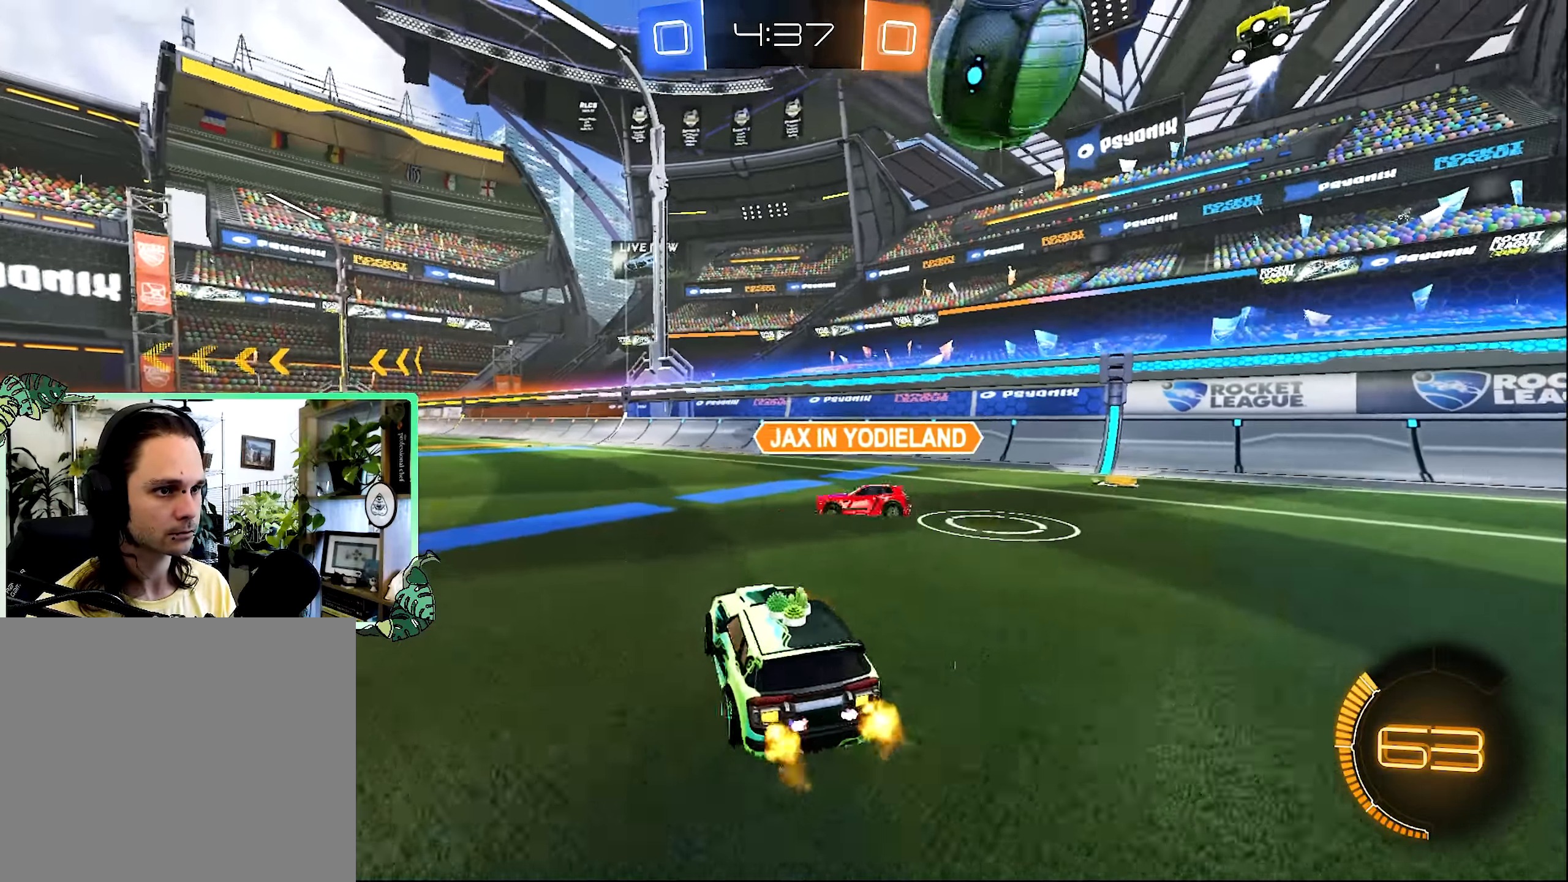
{"buttons": [], "left_stick": "center", "right_stick": "center", "events": [[150, "left_stick", "center"], [200, "left_stick", "left"], [217, "R2", "up"], [400, "left_stick", "center"]]}
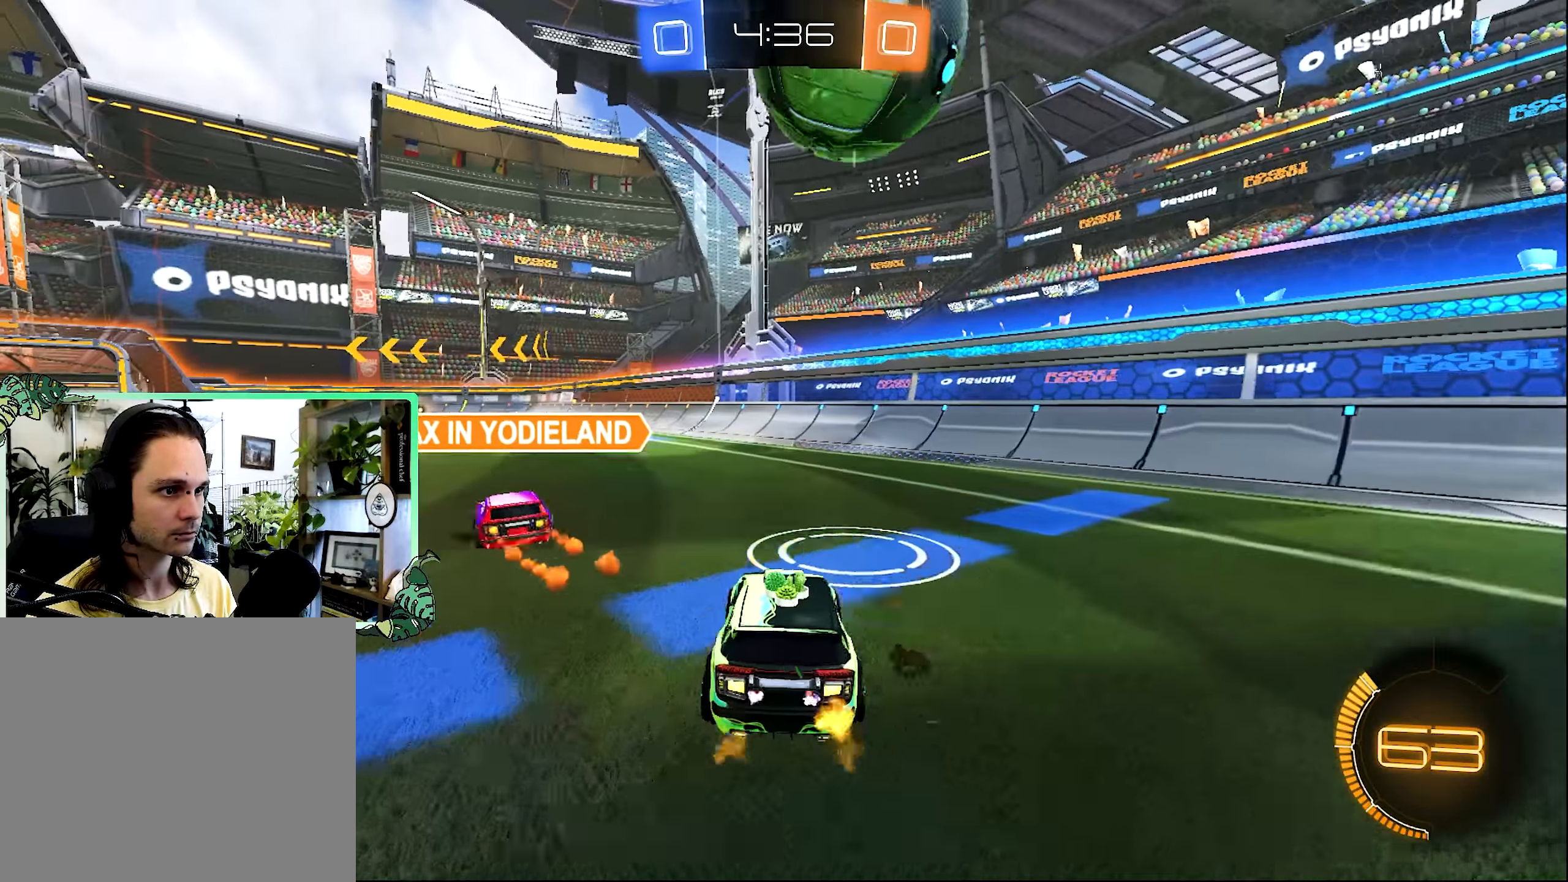
{"buttons": ["B", "R2"], "left_stick": "center", "right_stick": "center", "events": [[50, "R2", "down"], [234, "left_stick", "left"], [400, "B", "down"], [450, "left_stick", "center"]]}
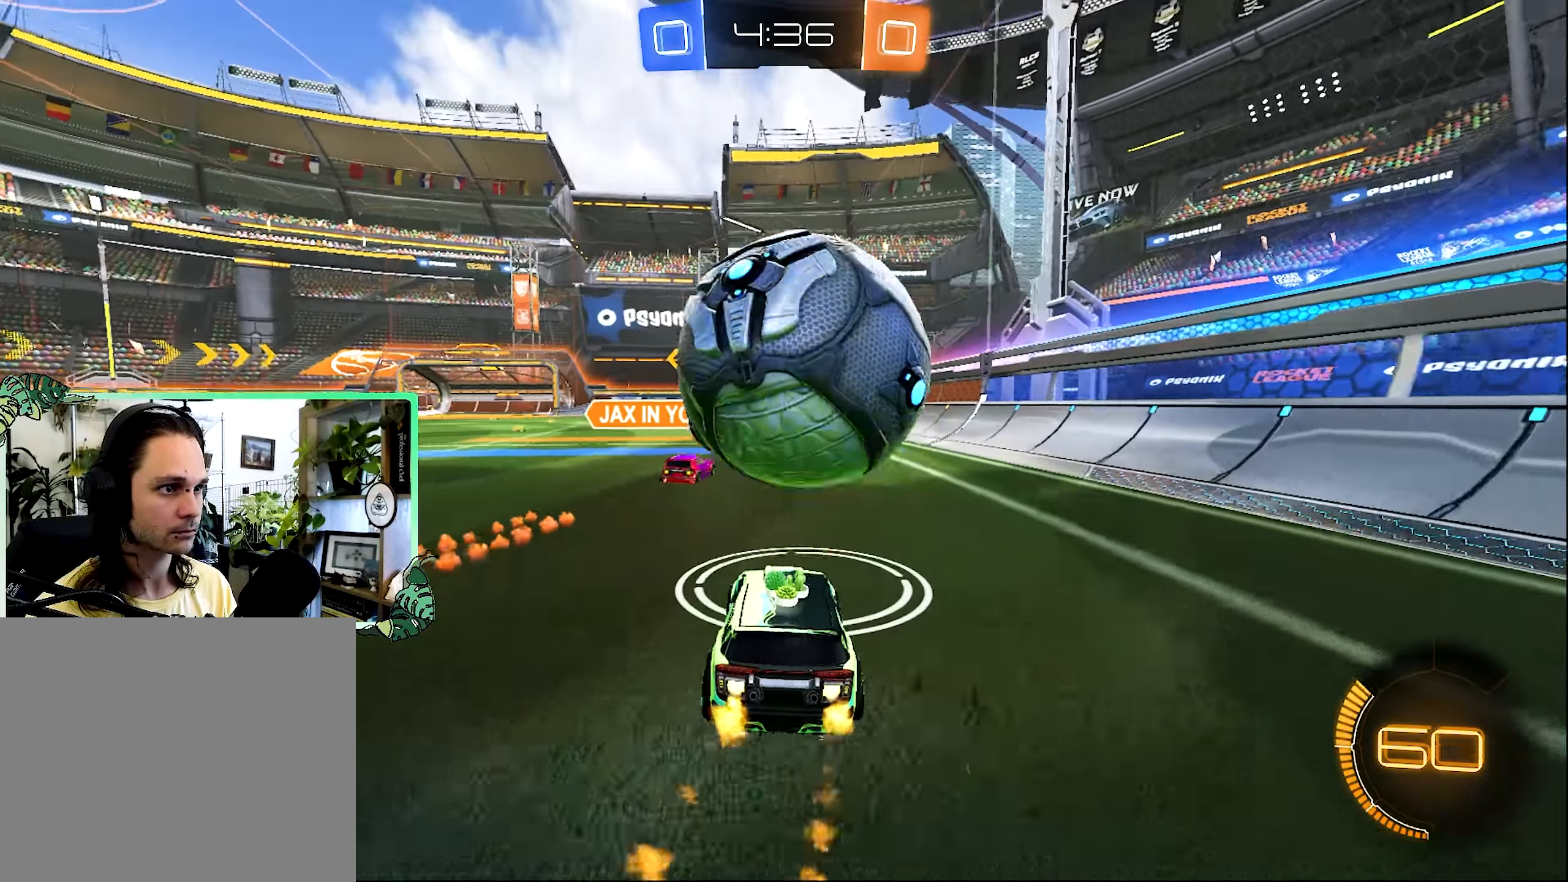
{"buttons": ["B", "R2"], "left_stick": "left", "right_stick": "center", "events": [[67, "left_stick", "up-right"], [184, "left_stick", "right"], [300, "left_stick", "center"], [467, "left_stick", "left"]]}
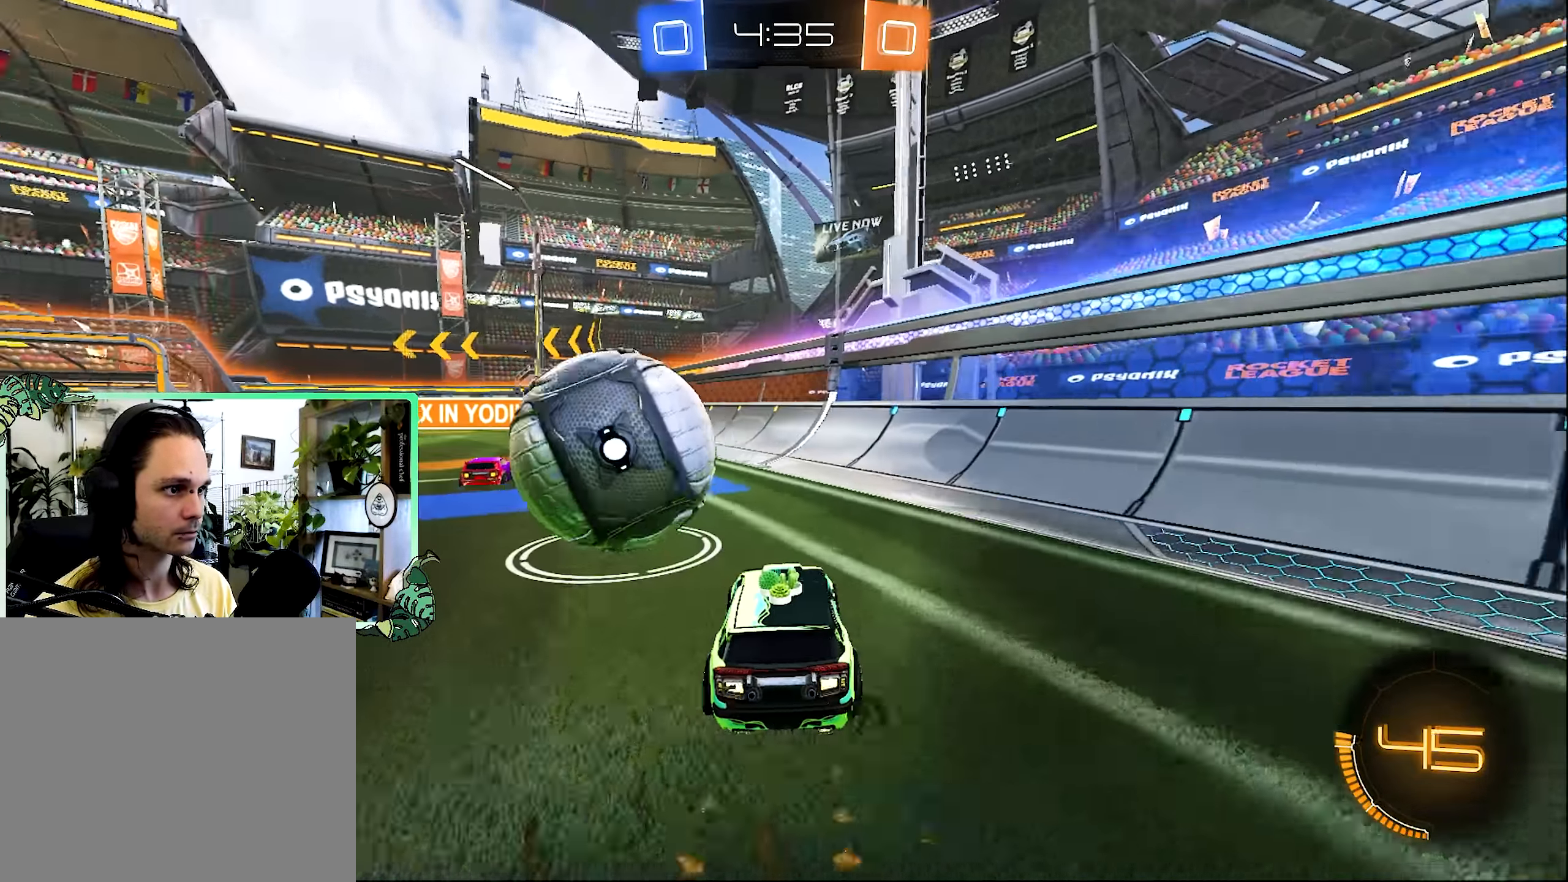
{"buttons": ["R2"], "left_stick": "center", "right_stick": "center", "events": [[17, "B", "up"], [67, "left_stick", "center"], [367, "left_stick", "left"], [500, "left_stick", "center"]]}
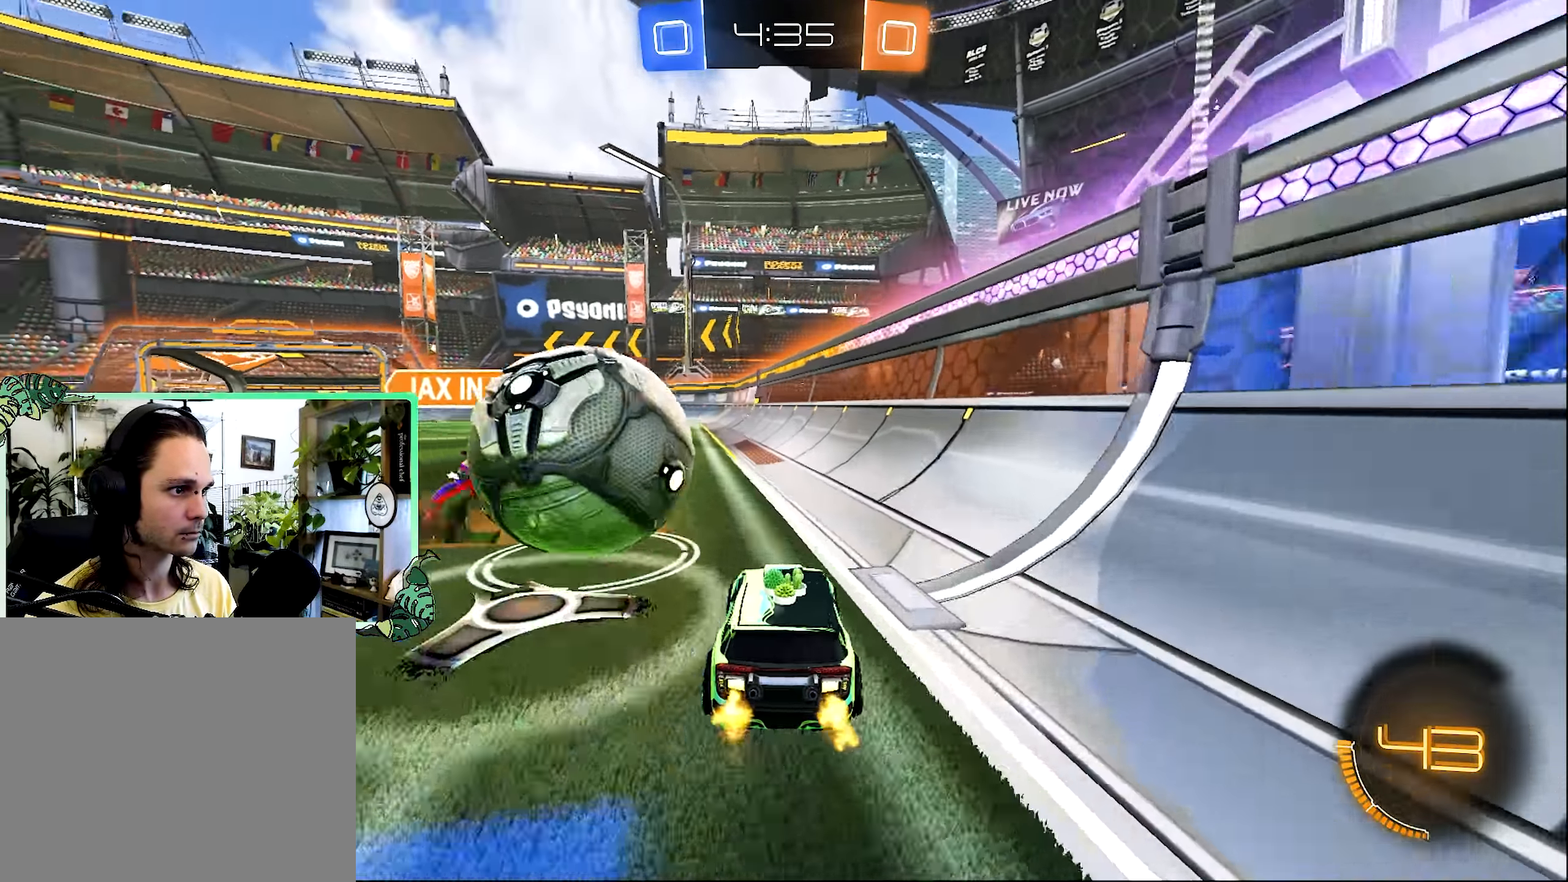
{"buttons": ["L2"], "left_stick": "center", "right_stick": "center", "events": [[17, "left_stick", "left"], [150, "left_stick", "right"], [284, "L2", "down"], [284, "left_stick", "center"], [334, "R2", "up"], [334, "left_stick", "up-left"], [484, "left_stick", "center"]]}
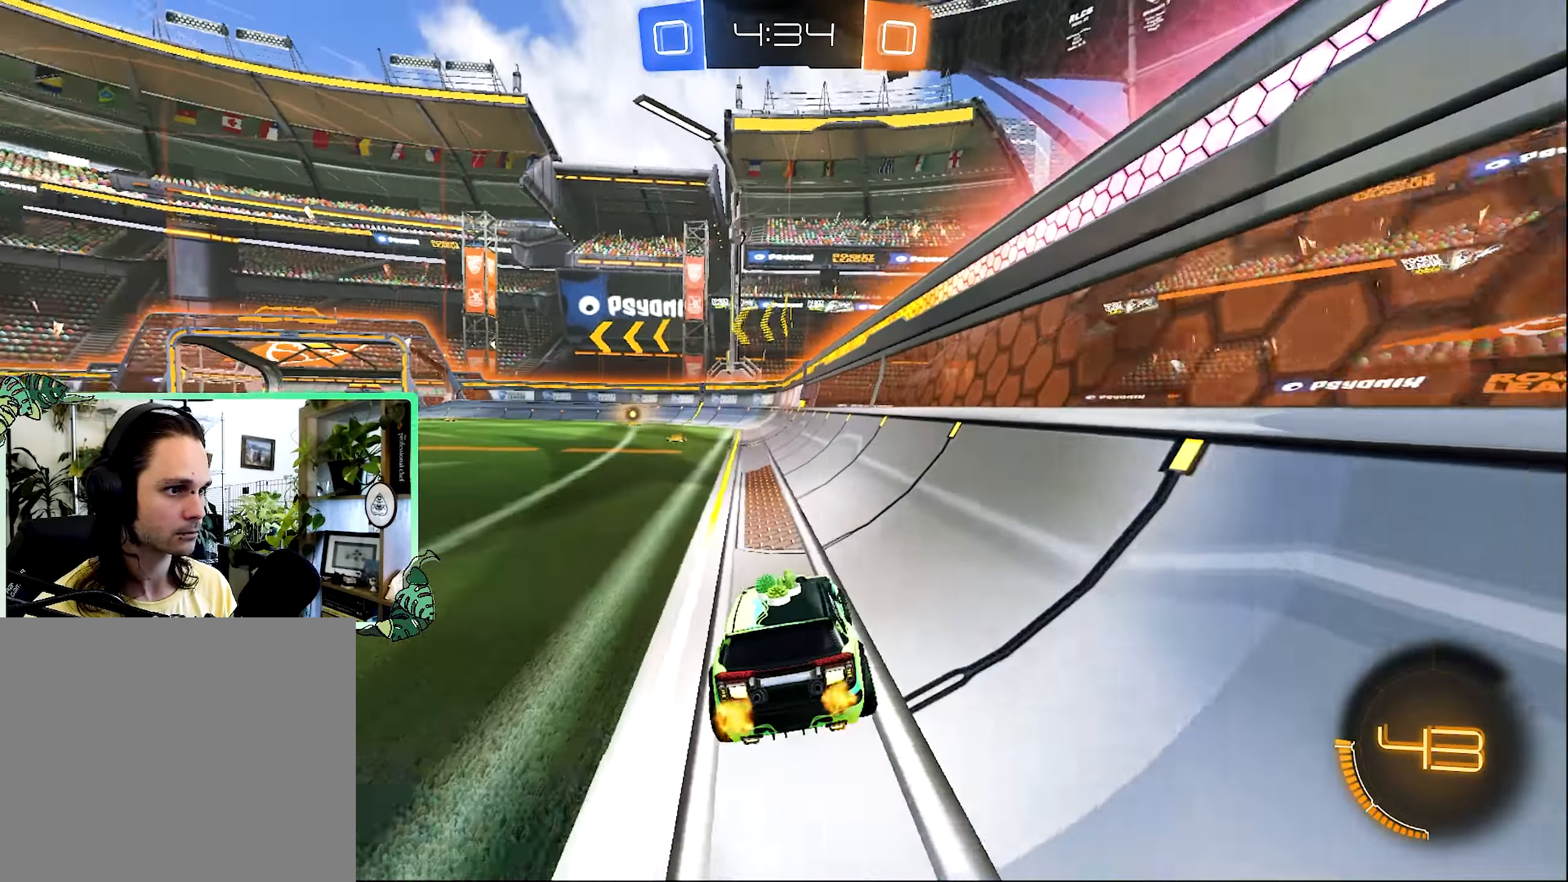
{"buttons": ["L2"], "left_stick": "center", "right_stick": "center", "events": [[100, "Y", "down"], [234, "Y", "up"]]}
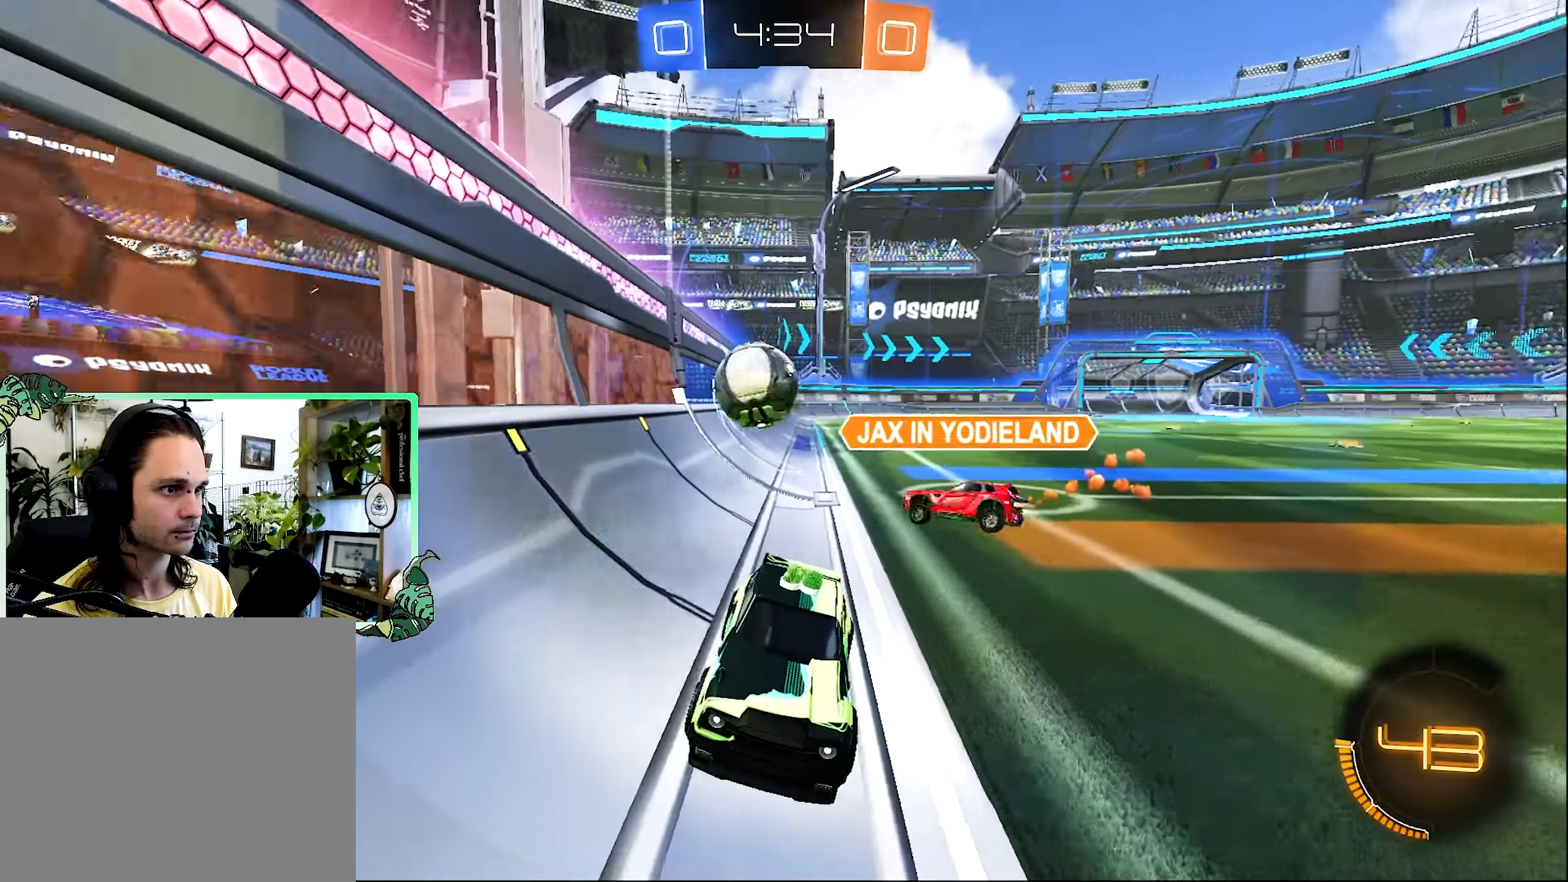
{"buttons": [], "left_stick": "down-left", "right_stick": "center", "events": [[350, "left_stick", "down-left"], [400, "A", "down"], [450, "L2", "up"], [500, "A", "up"]]}
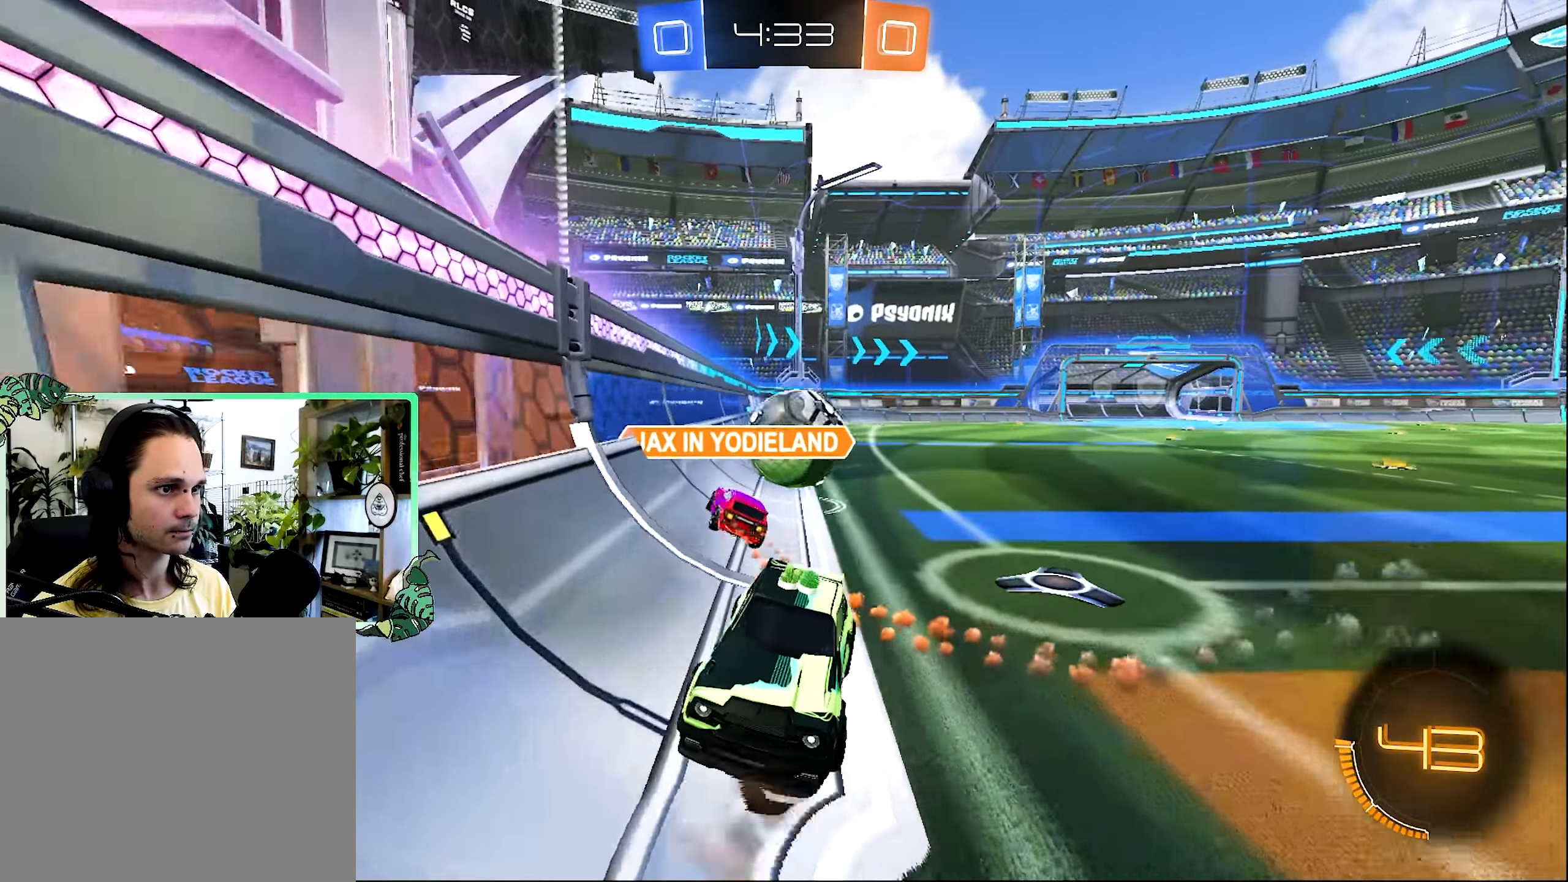
{"buttons": ["B", "L1", "R2"], "left_stick": "up", "right_stick": "center", "events": [[17, "A", "down"], [67, "R2", "down"], [134, "left_stick", "down"], [150, "B", "down"], [150, "L3", "down"], [200, "A", "up"], [267, "L1", "down"], [267, "L3", "up"], [400, "left_stick", "up-right"], [484, "left_stick", "up"]]}
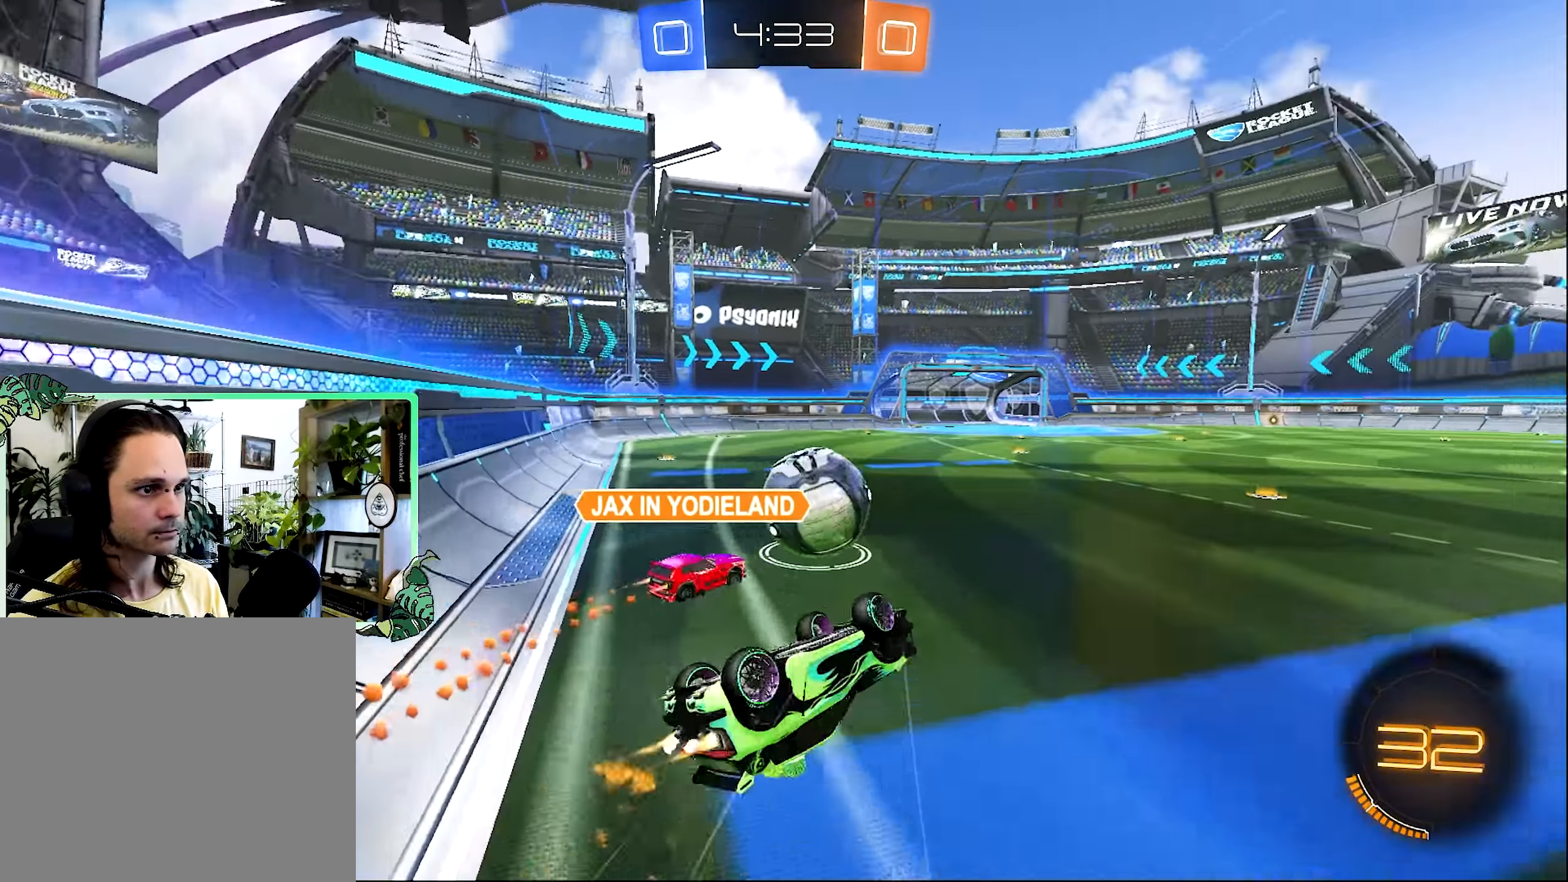
{"buttons": ["B", "R1", "R2"], "left_stick": "up-left", "right_stick": "center", "events": [[267, "left_stick", "up-left"], [334, "L1", "up"], [400, "R1", "down"]]}
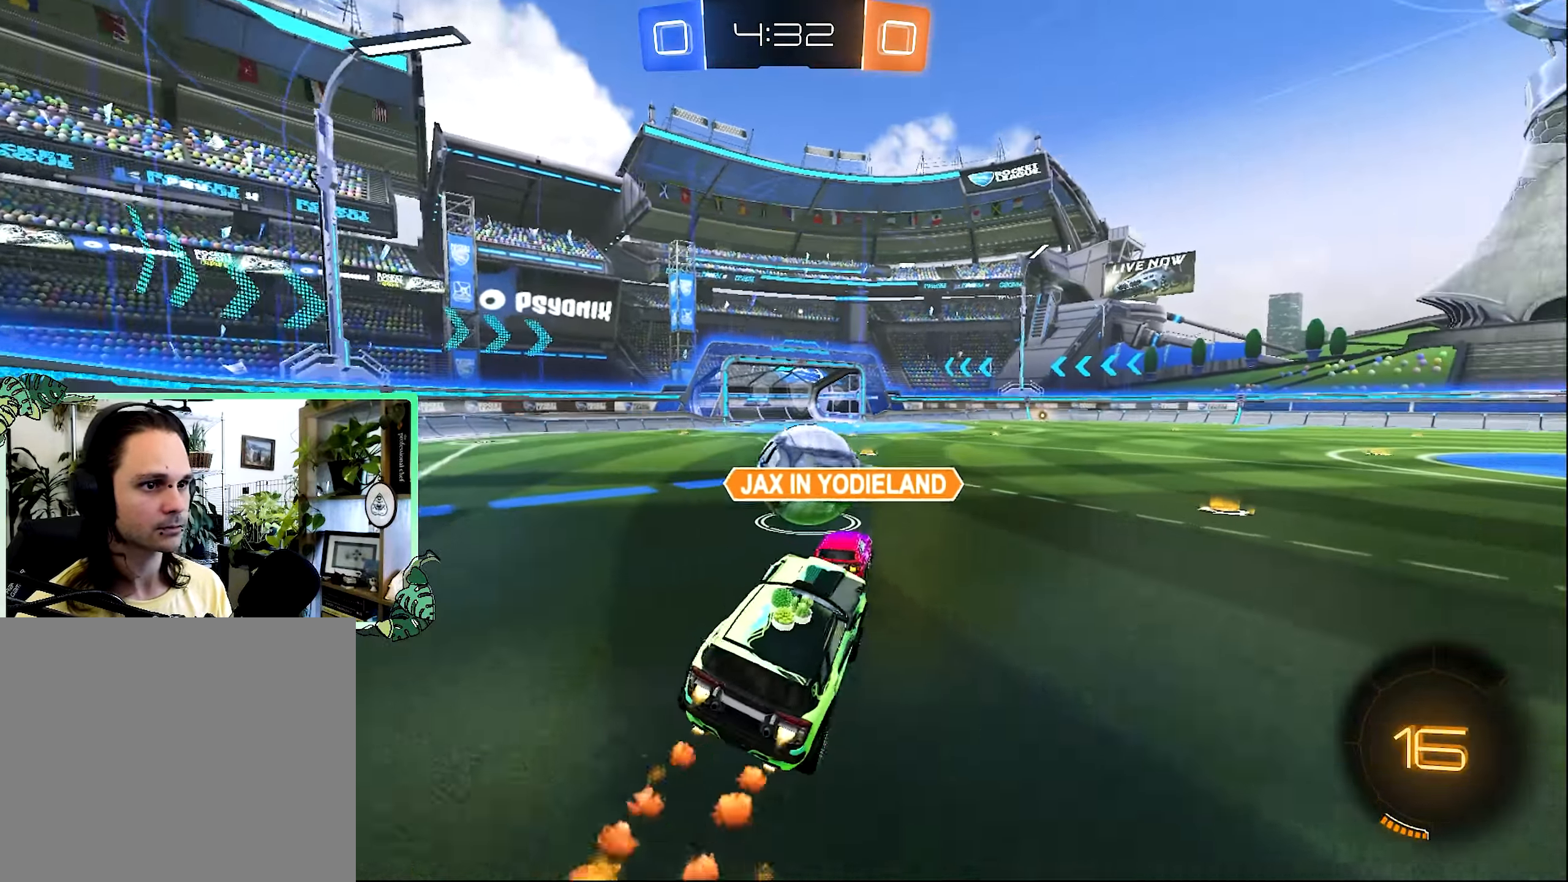
{"buttons": ["L1", "R2"], "left_stick": "up", "right_stick": "center", "events": [[34, "left_stick", "center"], [50, "R1", "up"], [184, "left_stick", "right"], [400, "L1", "down"], [434, "A", "down"], [434, "left_stick", "up"], [467, "B", "up"], [484, "A", "up"]]}
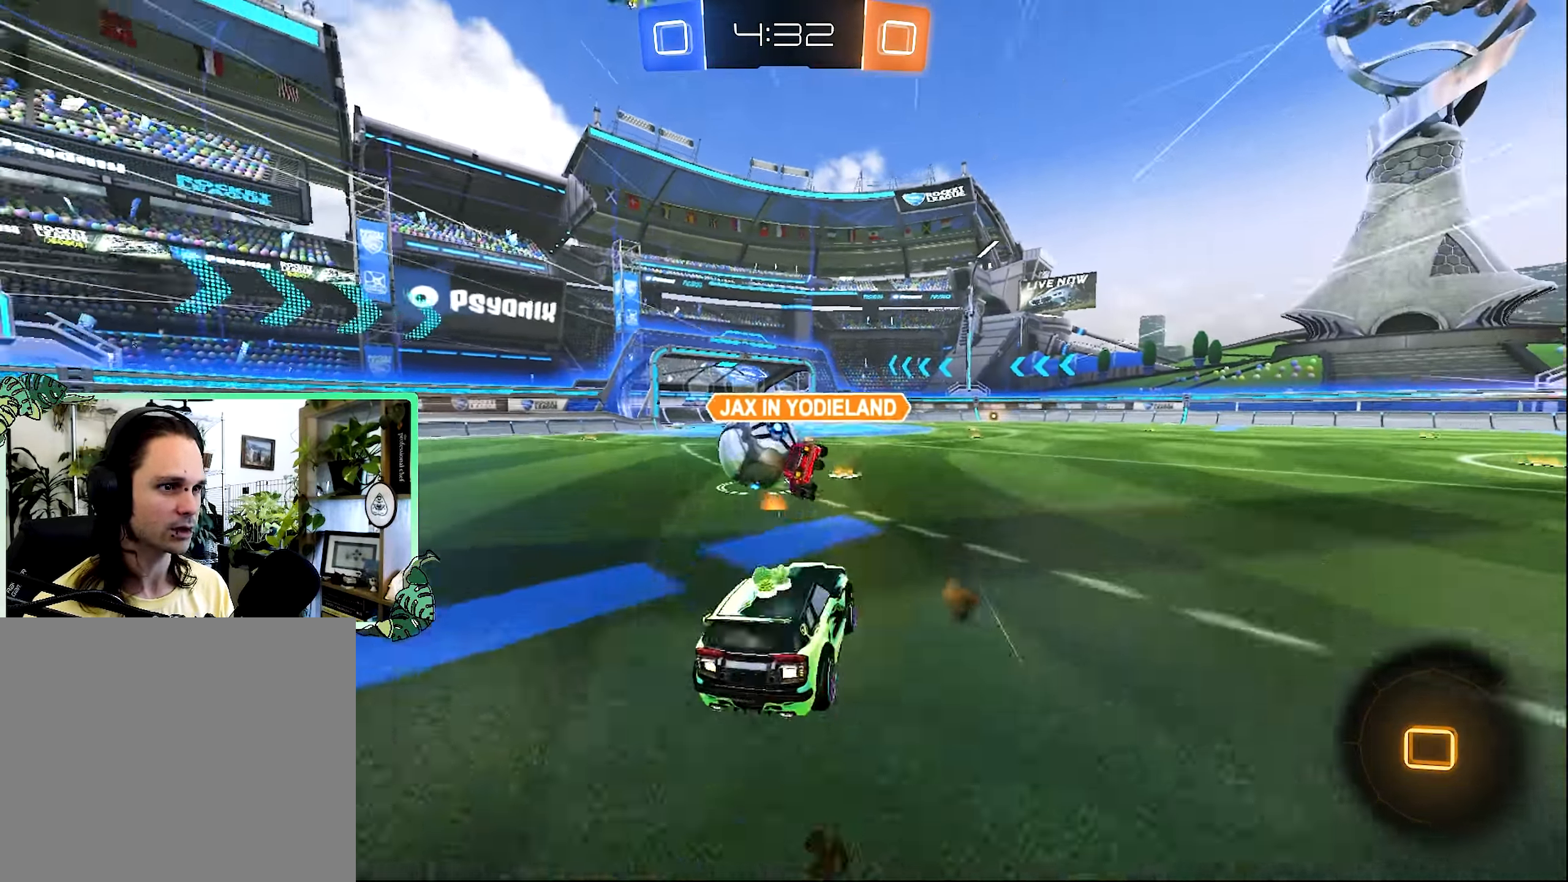
{"buttons": ["Y", "L1", "R2"], "left_stick": "down-left", "right_stick": "center", "events": [[34, "L3", "down"], [50, "A", "down"], [50, "B", "down"], [84, "left_stick", "down-left"], [134, "A", "up"], [134, "L3", "up"], [134, "left_stick", "down"], [284, "left_stick", "down-left"], [417, "B", "up"], [467, "Y", "down"]]}
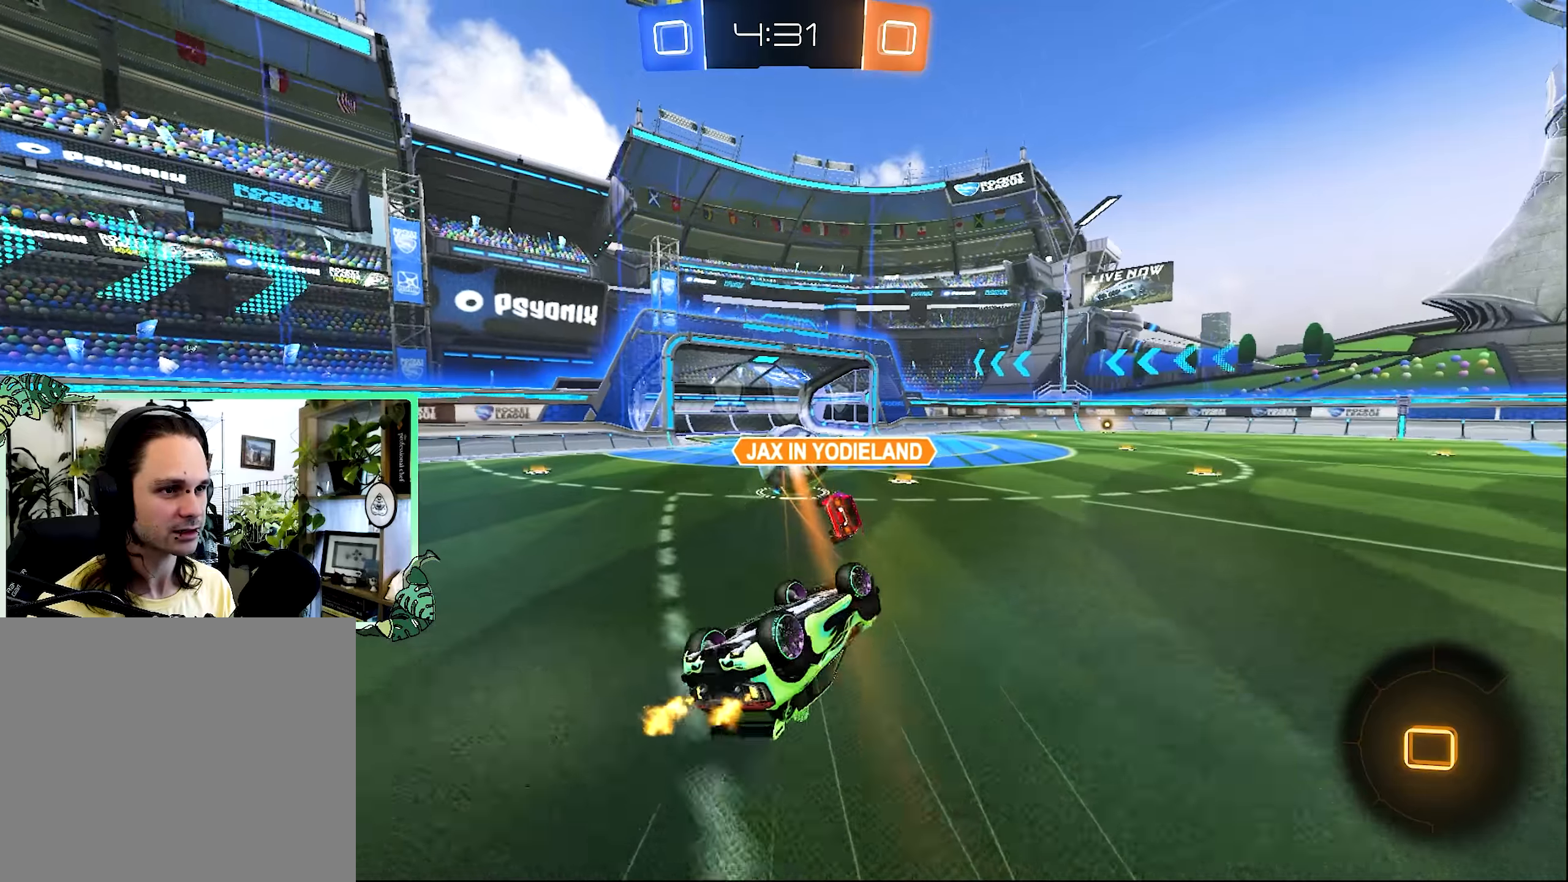
{"buttons": [], "left_stick": "center", "right_stick": "center", "events": [[100, "Y", "up"], [117, "R2", "up"], [184, "left_stick", "left"], [250, "L1", "up"], [317, "left_stick", "center"]]}